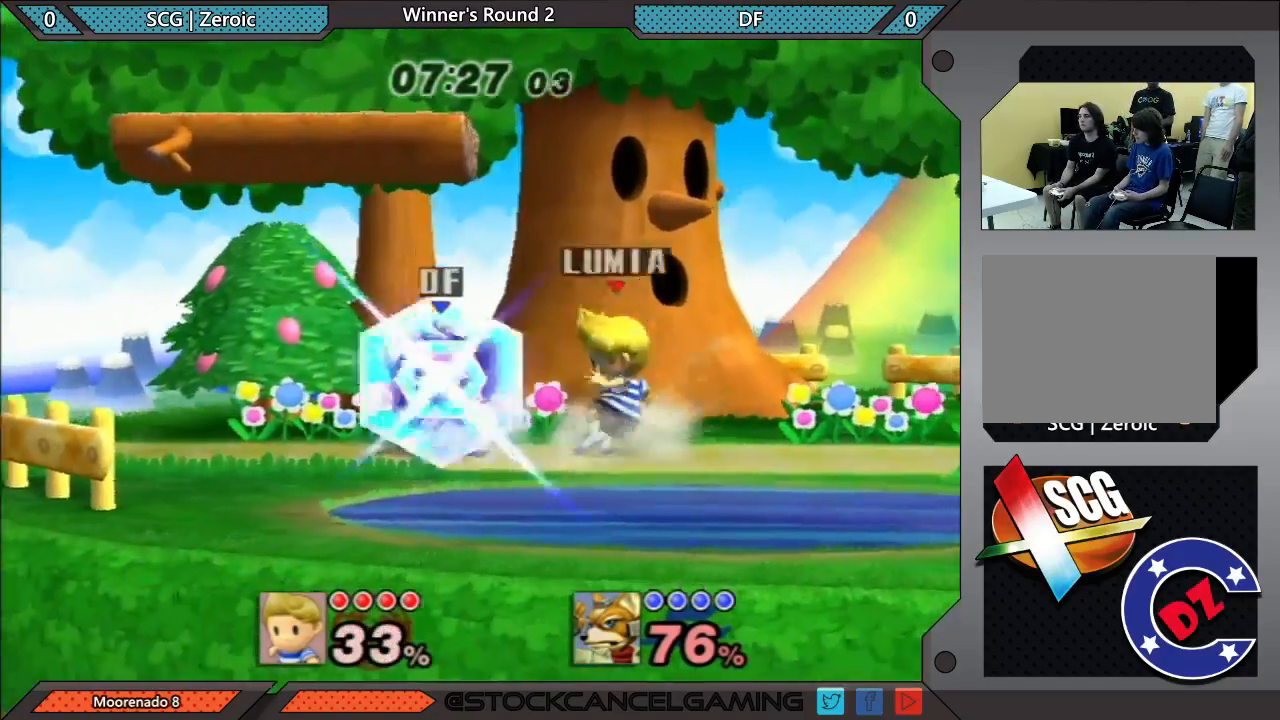
Gameplay with a controller (Nintendo layout); each line is a JSON object with the inputs held at the frame after it. "events" lists button and stick changes between this image and that frame as [ms after this image, input, new state], when the widget could be followed in between. Not read: L3 R3.
{"buttons": [], "left_stick": "right", "right_stick": "center", "events": [[267, "left_stick", "down"], [333, "left_stick", "center"], [417, "left_stick", "right"]]}
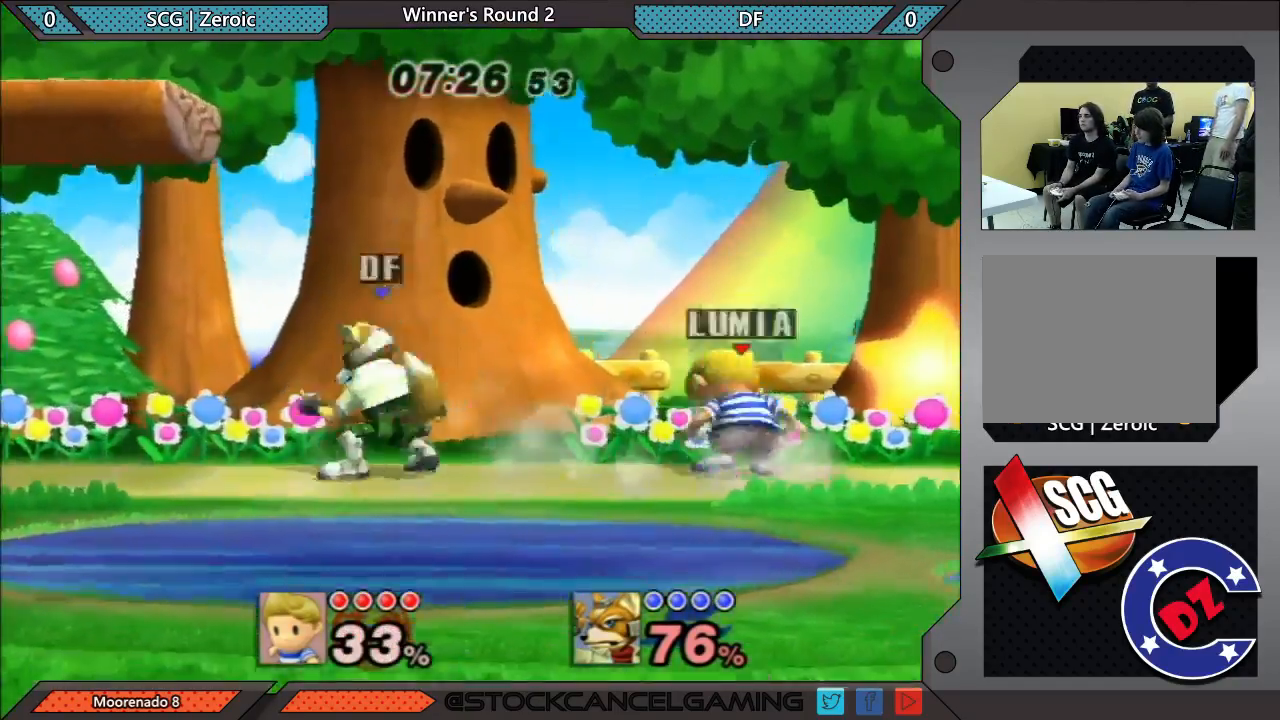
{"buttons": [], "left_stick": "center", "right_stick": "center", "events": [[167, "left_stick", "left"], [200, "B", "down"], [333, "B", "up"], [350, "left_stick", "center"]]}
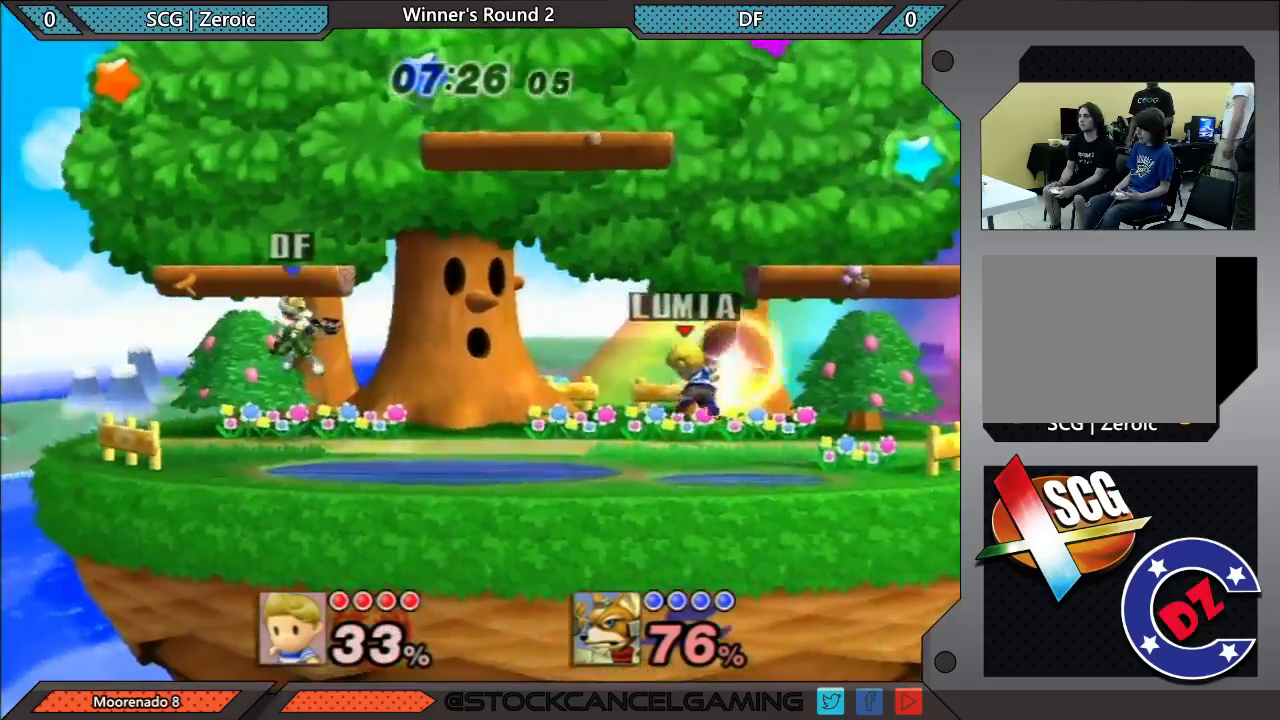
{"buttons": [], "left_stick": "left", "right_stick": "center", "events": [[167, "left_stick", "left"], [300, "left_stick", "right"], [400, "left_stick", "left"]]}
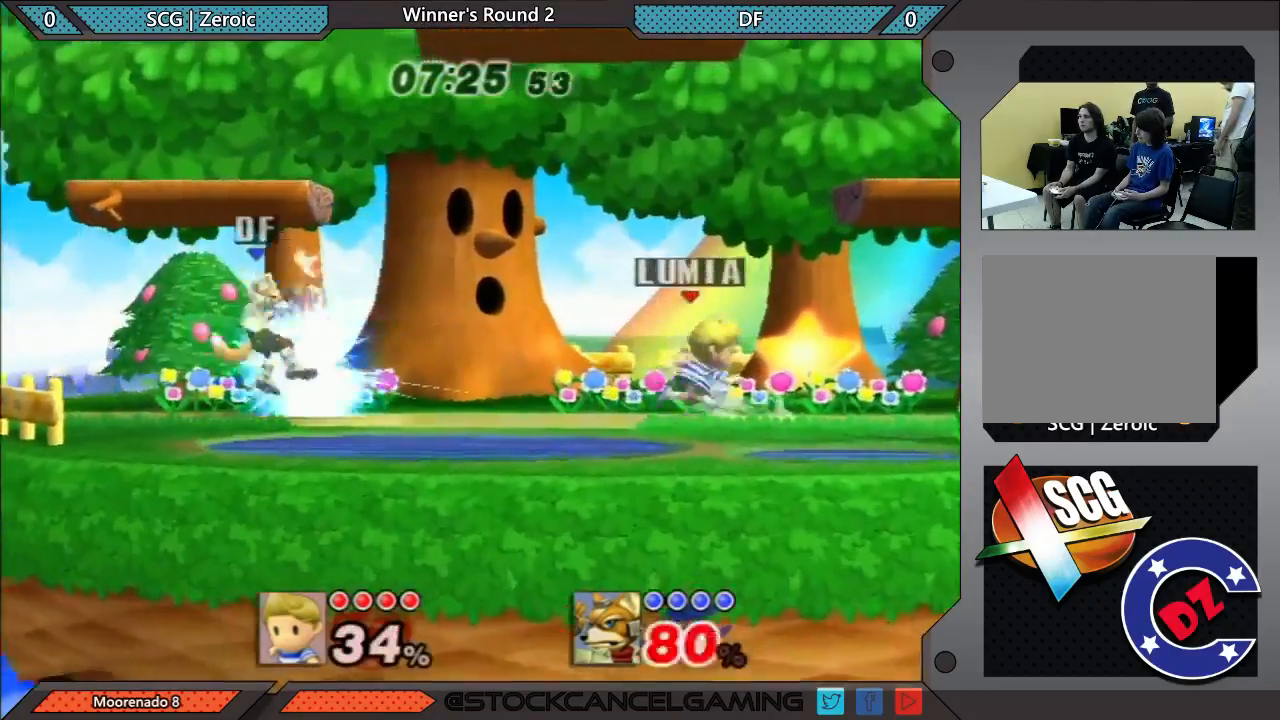
{"buttons": ["B"], "left_stick": "down", "right_stick": "center", "events": [[67, "left_stick", "right"], [133, "left_stick", "left"], [483, "B", "down"], [483, "left_stick", "down"]]}
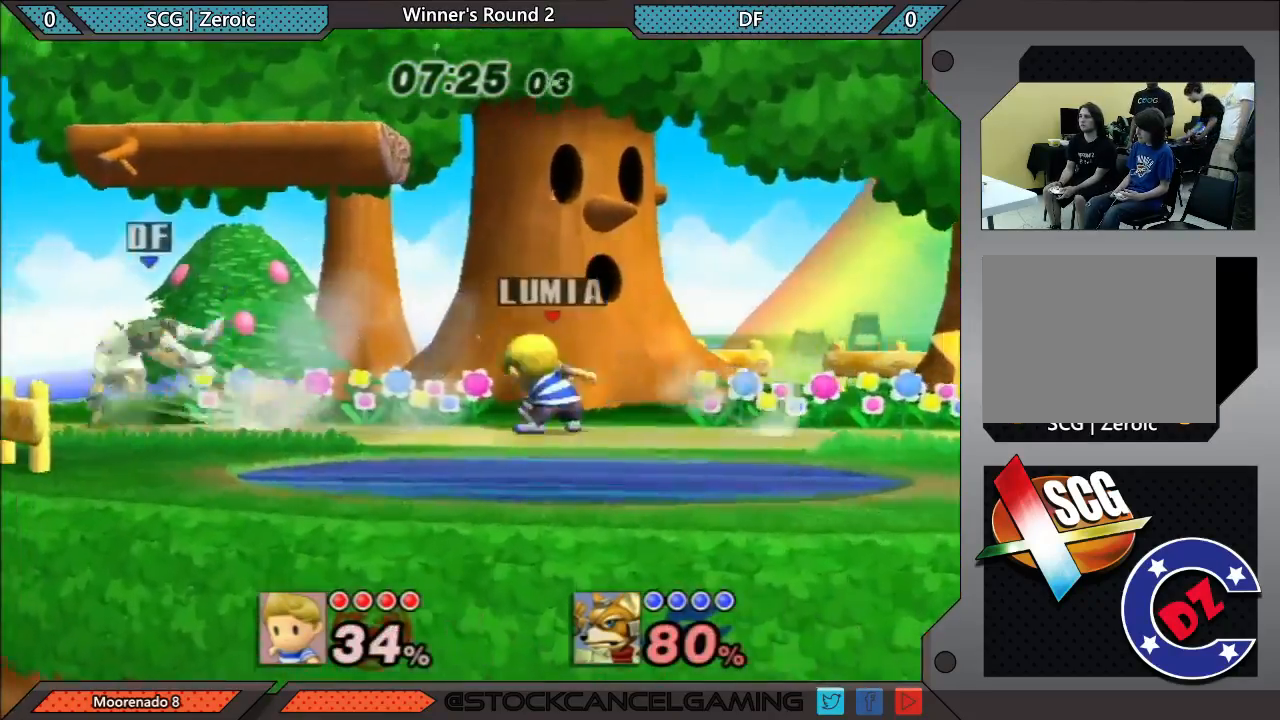
{"buttons": [], "left_stick": "center", "right_stick": "center", "events": [[167, "B", "up"], [200, "left_stick", "down-right"], [417, "left_stick", "center"]]}
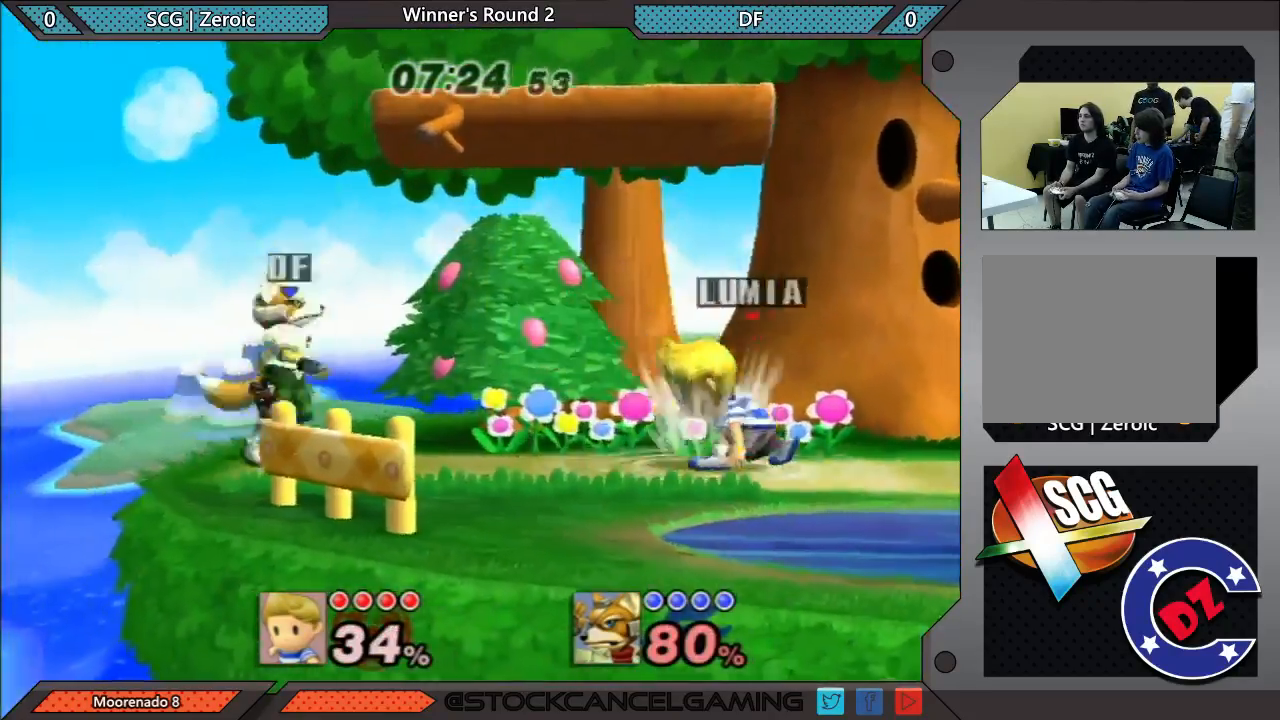
{"buttons": [], "left_stick": "down", "right_stick": "center", "events": [[17, "left_stick", "right"], [200, "left_stick", "left"], [333, "B", "down"], [333, "left_stick", "down-left"], [450, "B", "up"], [450, "left_stick", "down"]]}
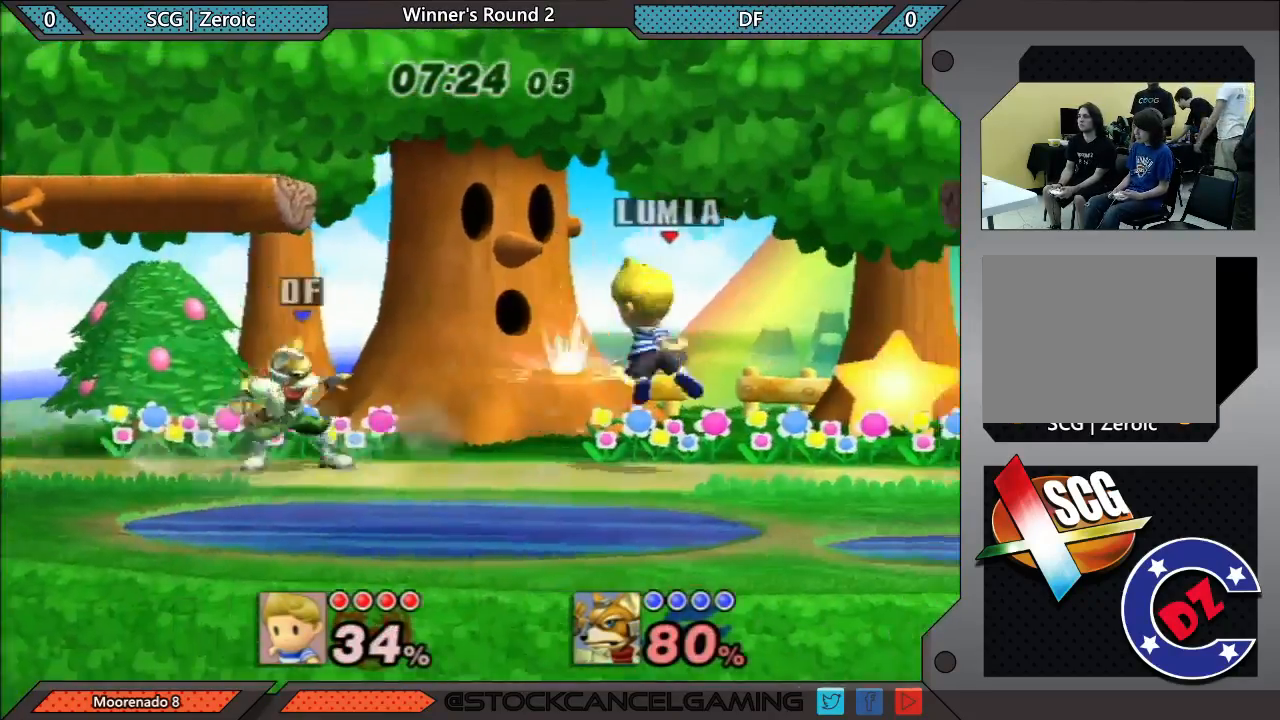
{"buttons": ["X"], "left_stick": "left", "right_stick": "center"}
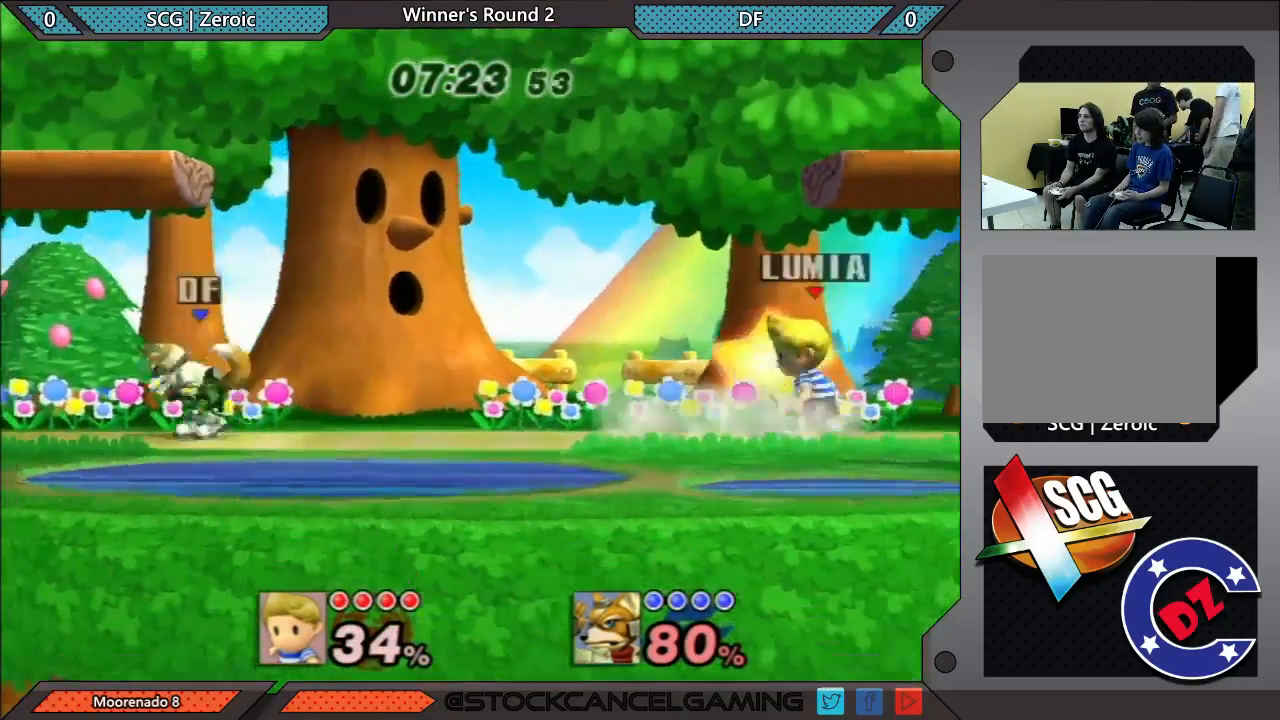
{"buttons": [], "left_stick": "center", "right_stick": "center"}
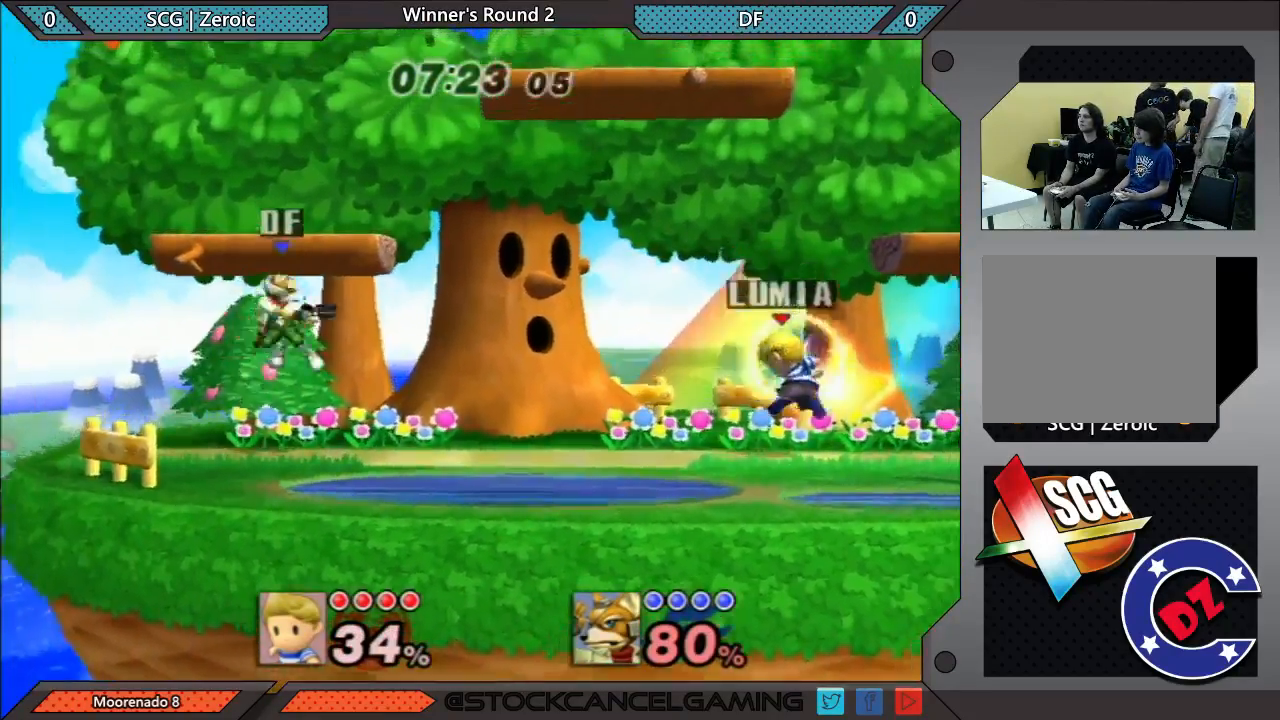
{"buttons": [], "left_stick": "left", "right_stick": "center", "events": [[200, "left_stick", "left"]]}
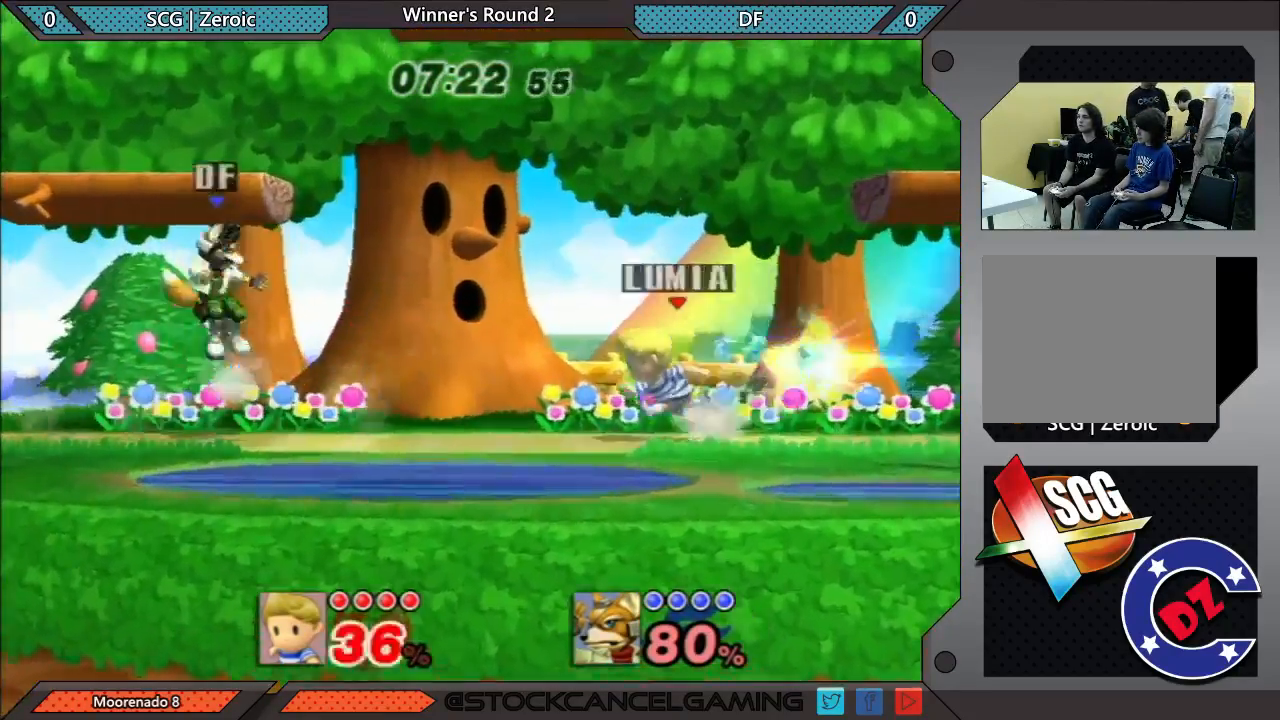
{"buttons": [], "left_stick": "down-right", "right_stick": "center", "events": [[150, "left_stick", "down"], [167, "B", "down"], [300, "B", "up"], [400, "left_stick", "down-right"]]}
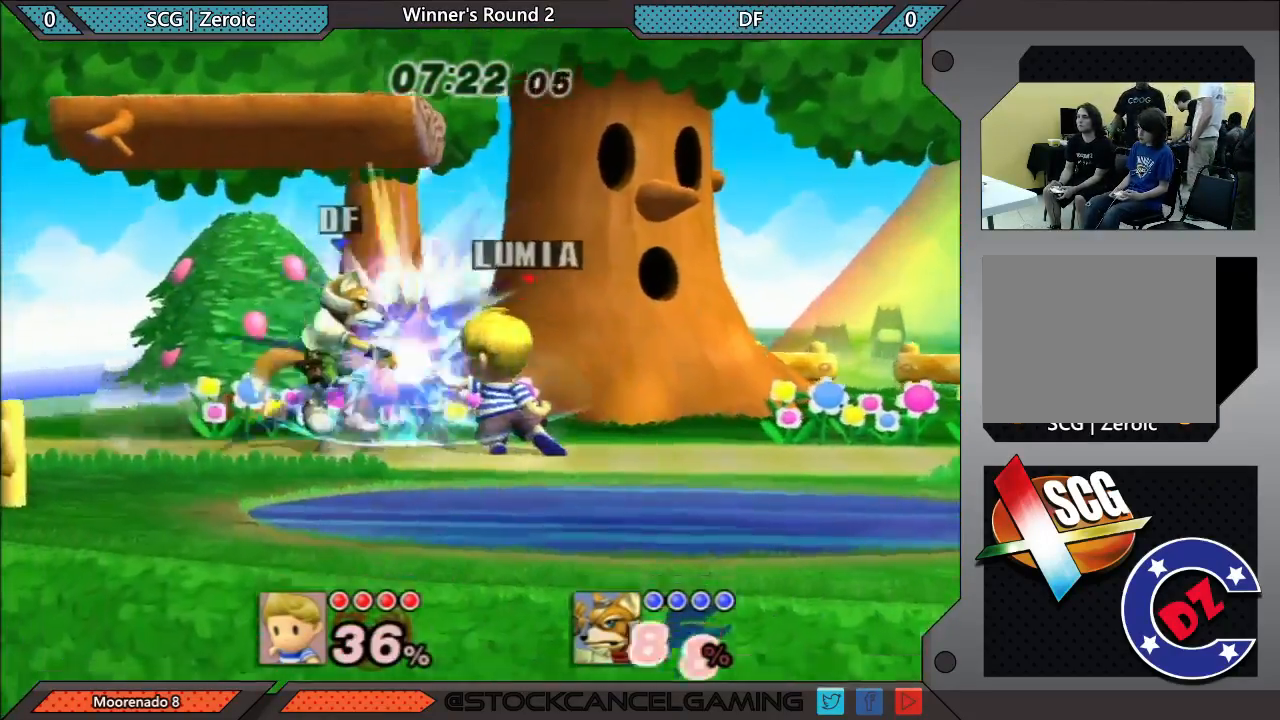
{"buttons": [], "left_stick": "down", "right_stick": "center", "events": [[150, "left_stick", "center"], [283, "A", "down"], [333, "A", "up"], [483, "left_stick", "down"]]}
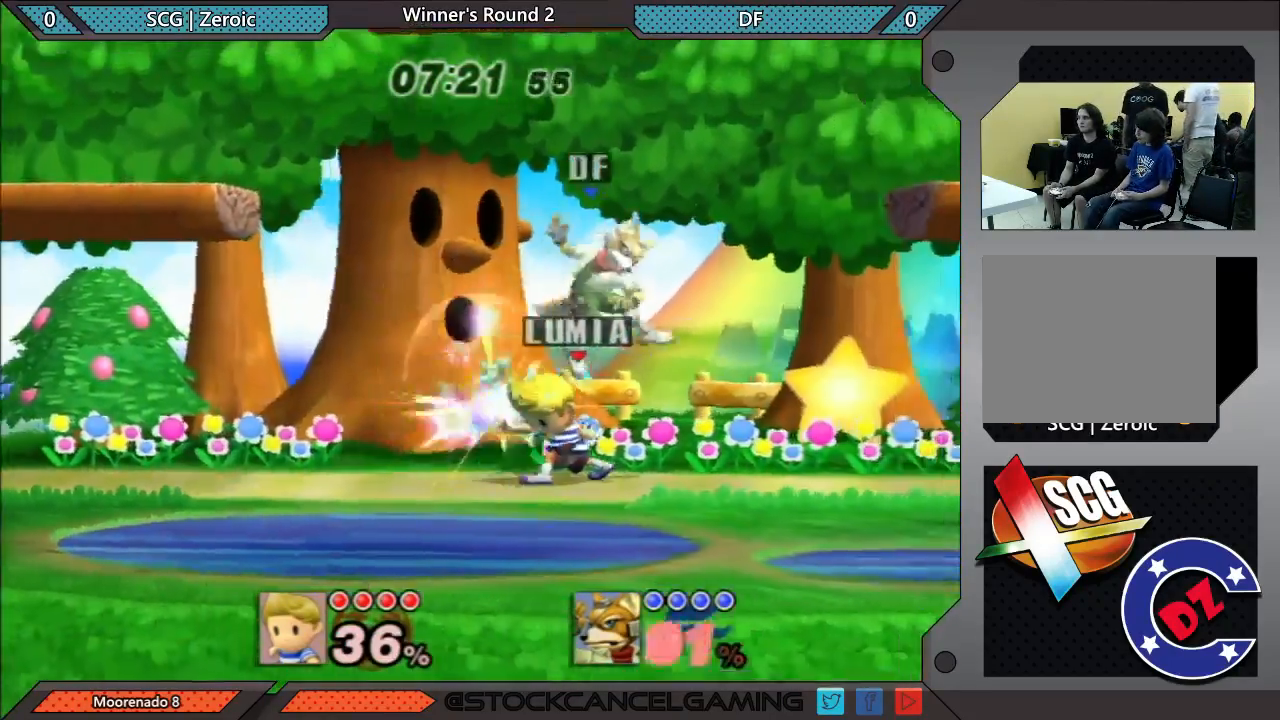
{"buttons": [], "left_stick": "center", "right_stick": "center", "events": [[67, "B", "down"], [133, "B", "up"], [133, "left_stick", "down-right"], [417, "left_stick", "center"]]}
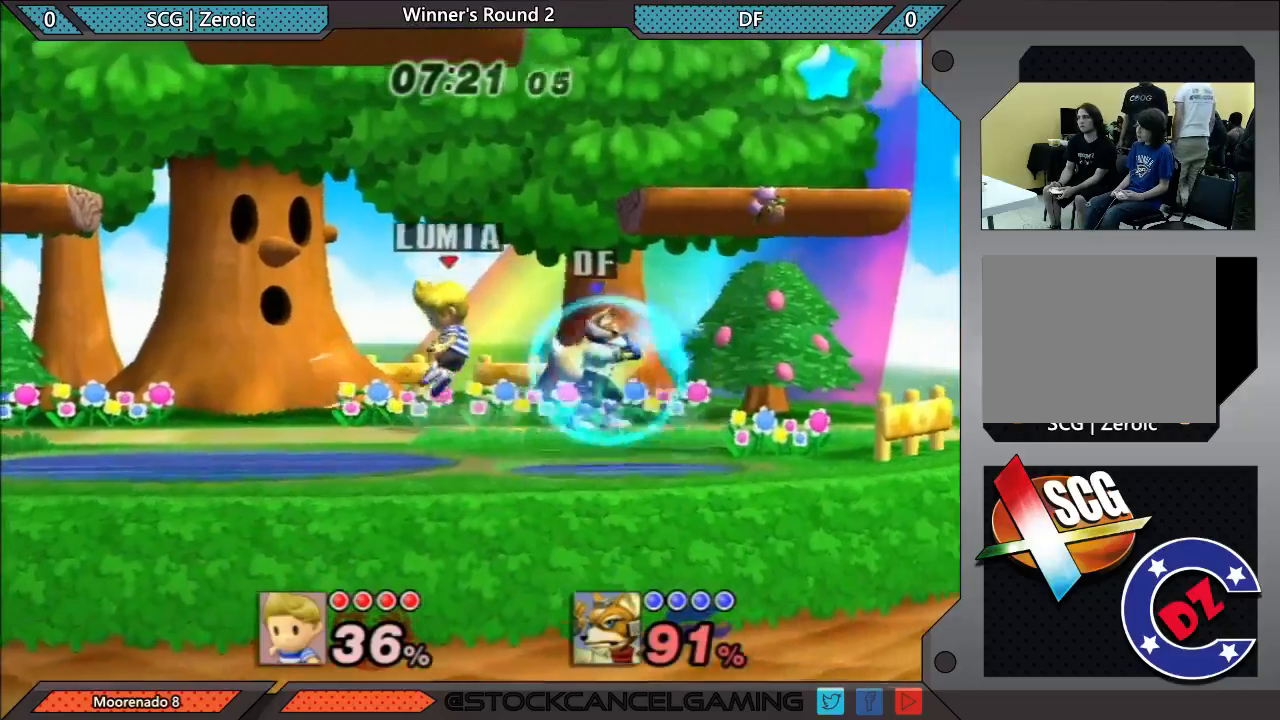
{"buttons": [], "left_stick": "left", "right_stick": "center", "events": [[100, "left_stick", "down-left"], [133, "right_stick", "right"], [167, "left_stick", "left"], [233, "right_stick", "center"]]}
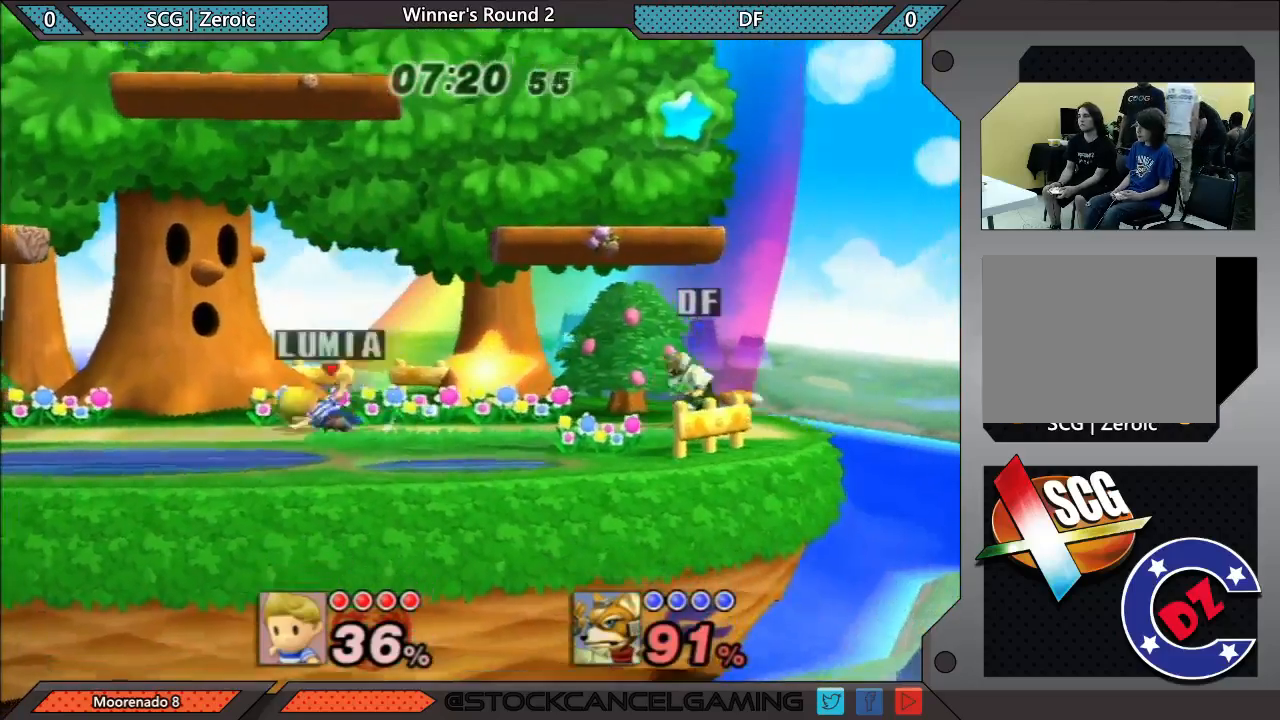
{"buttons": ["B"], "left_stick": "right", "right_stick": "center", "events": [[333, "left_stick", "right"], [400, "B", "down"]]}
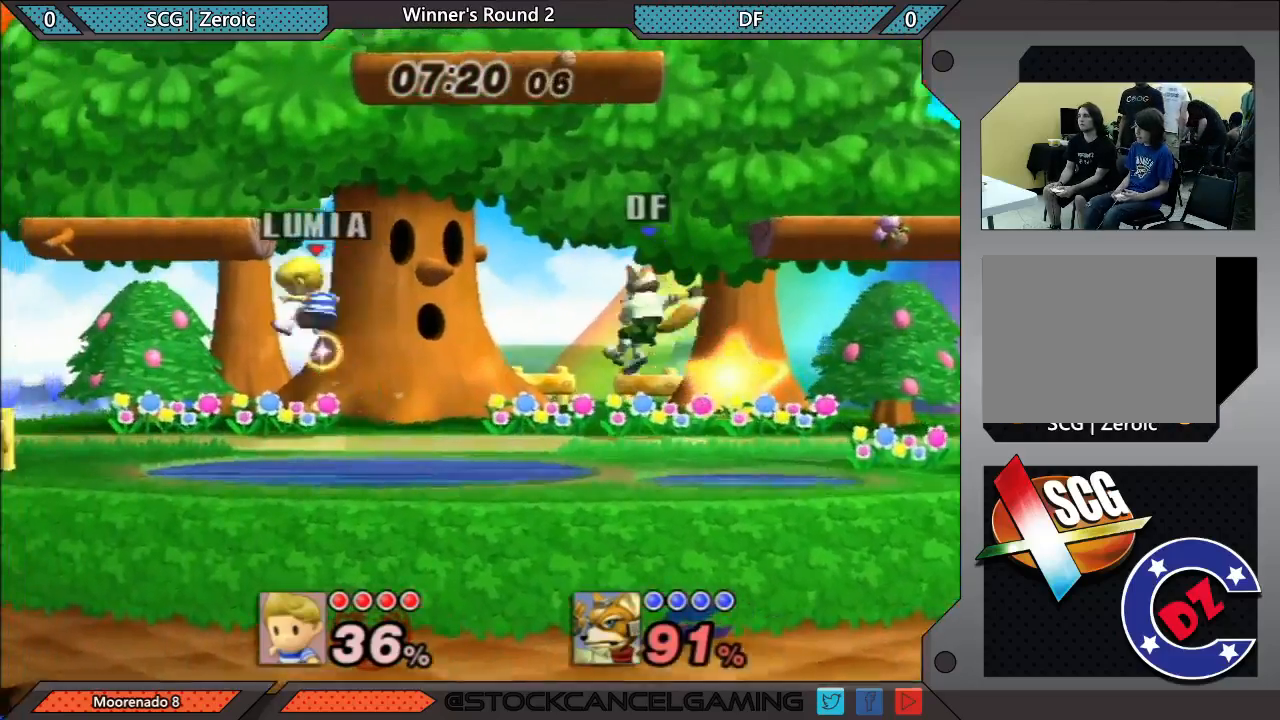
{"buttons": ["B"], "left_stick": "down", "right_stick": "center", "events": [[17, "B", "up"], [83, "left_stick", "center"], [400, "left_stick", "down"], [467, "B", "down"]]}
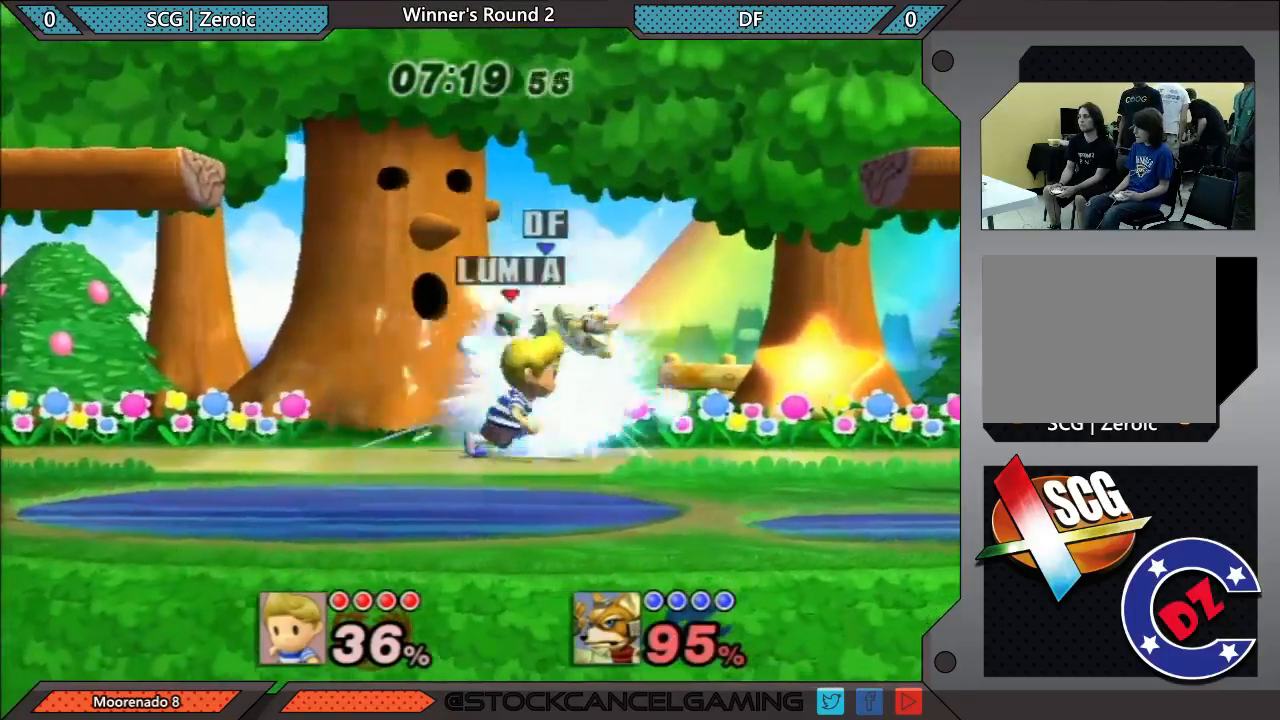
{"buttons": [], "left_stick": "down", "right_stick": "center", "events": [[467, "B", "up"]]}
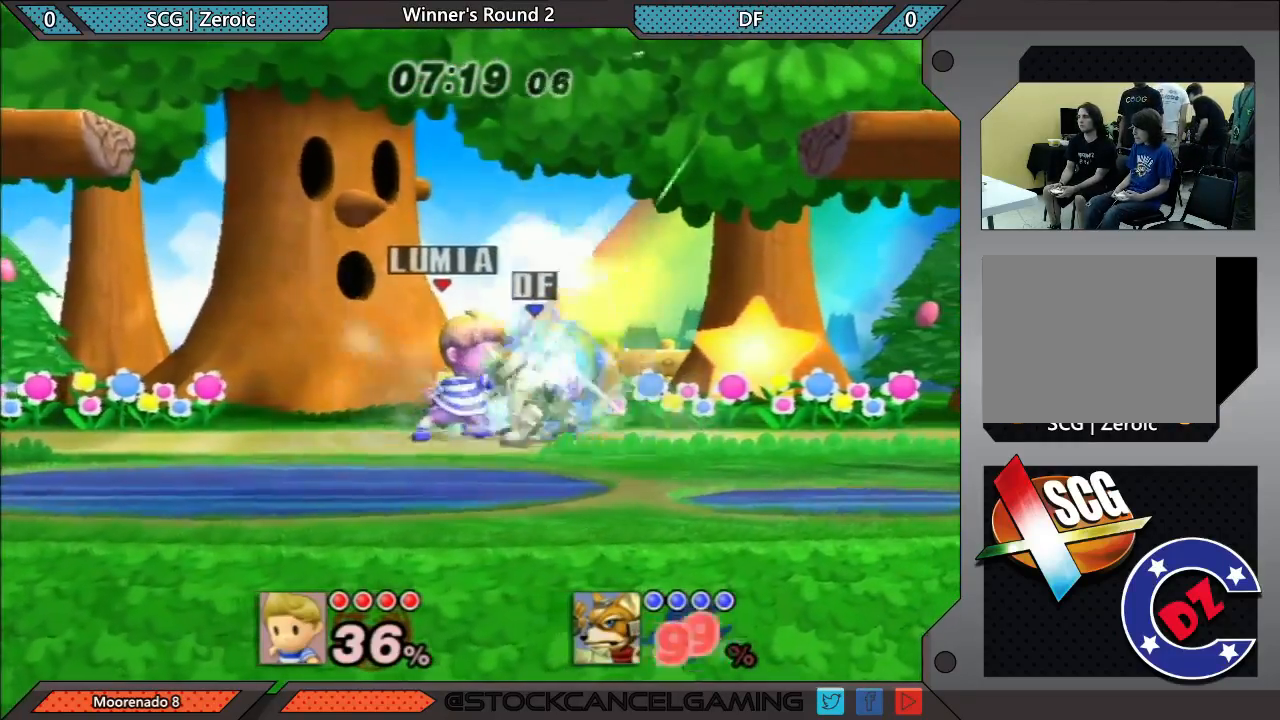
{"buttons": [], "left_stick": "center", "right_stick": "center", "events": [[100, "left_stick", "down-left"], [317, "left_stick", "center"]]}
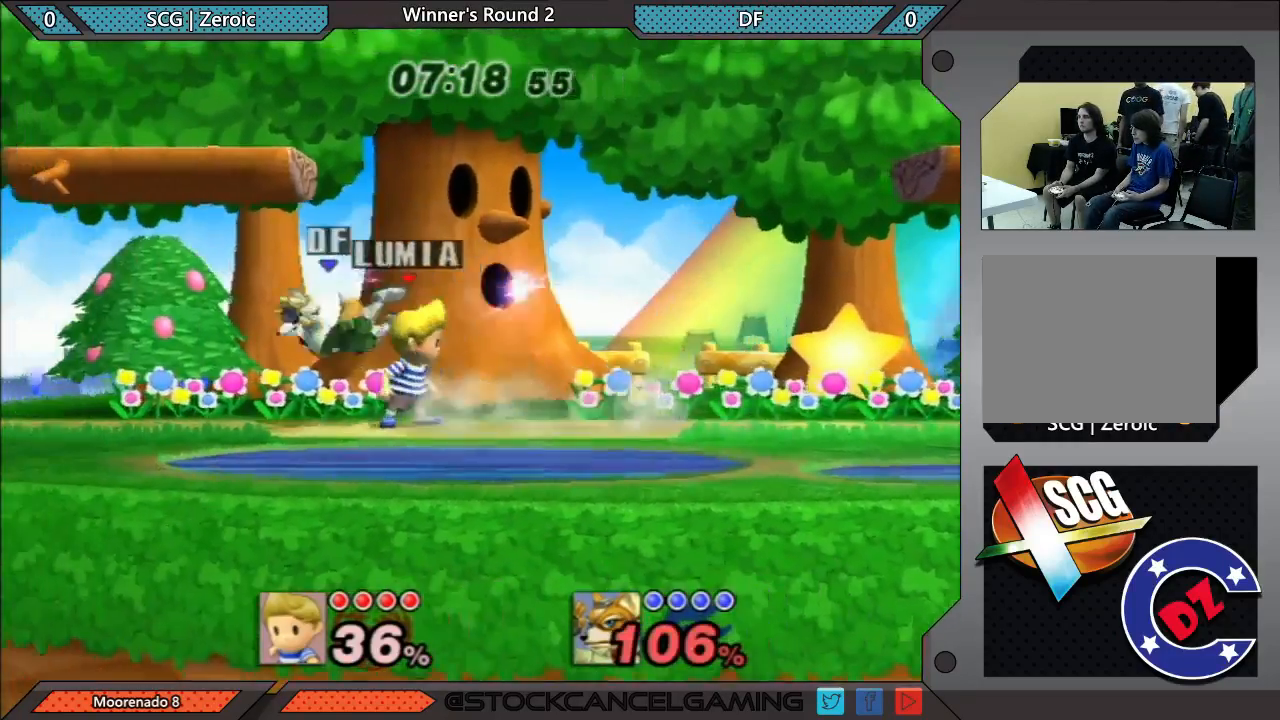
{"buttons": [], "left_stick": "center", "right_stick": "center", "events": [[183, "left_stick", "right"], [300, "left_stick", "center"]]}
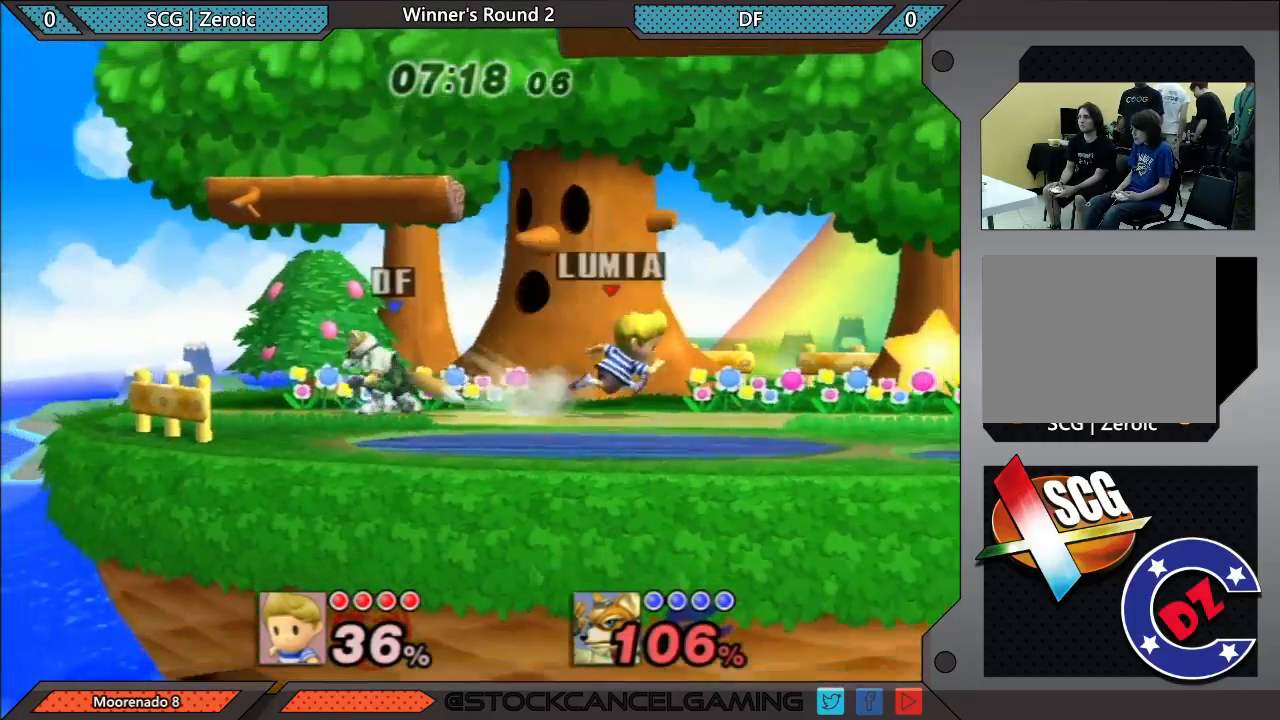
{"buttons": [], "left_stick": "down-right", "right_stick": "center", "events": [[17, "left_stick", "left"], [167, "B", "down"], [167, "left_stick", "down"], [283, "B", "up"], [400, "left_stick", "down-right"]]}
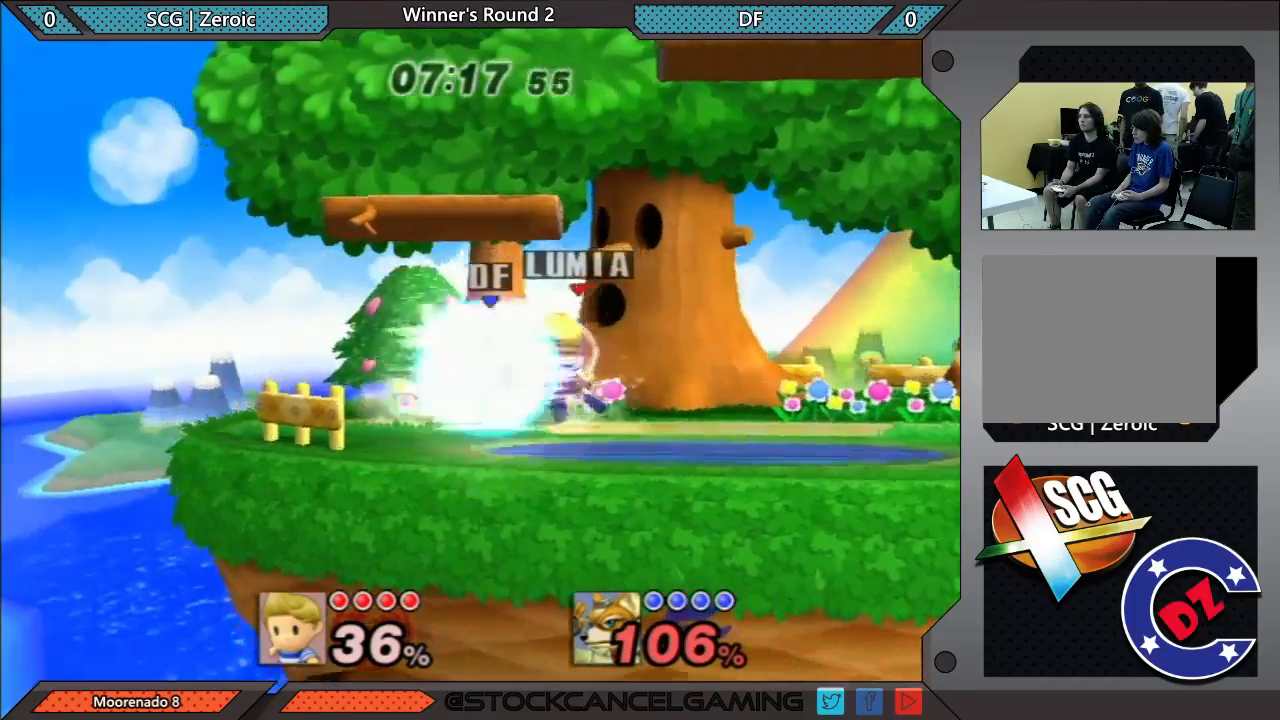
{"buttons": ["X"], "left_stick": "left", "right_stick": "center"}
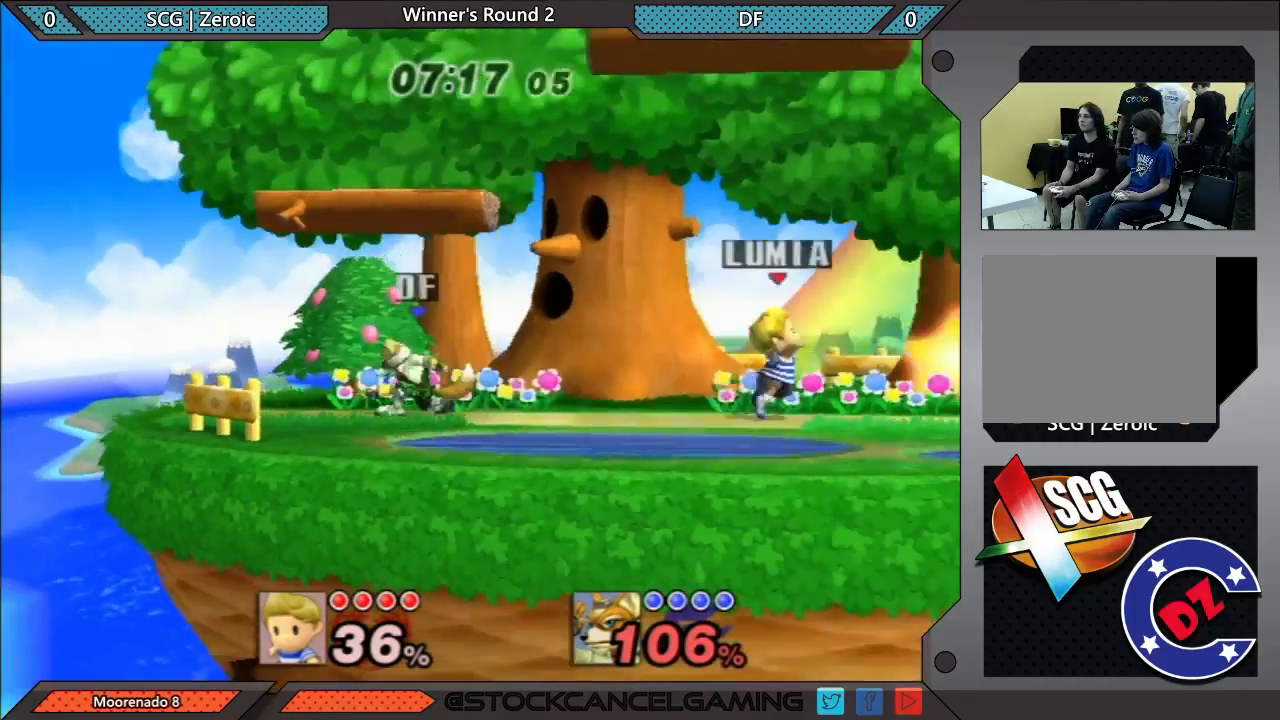
{"buttons": [], "left_stick": "down", "right_stick": "center"}
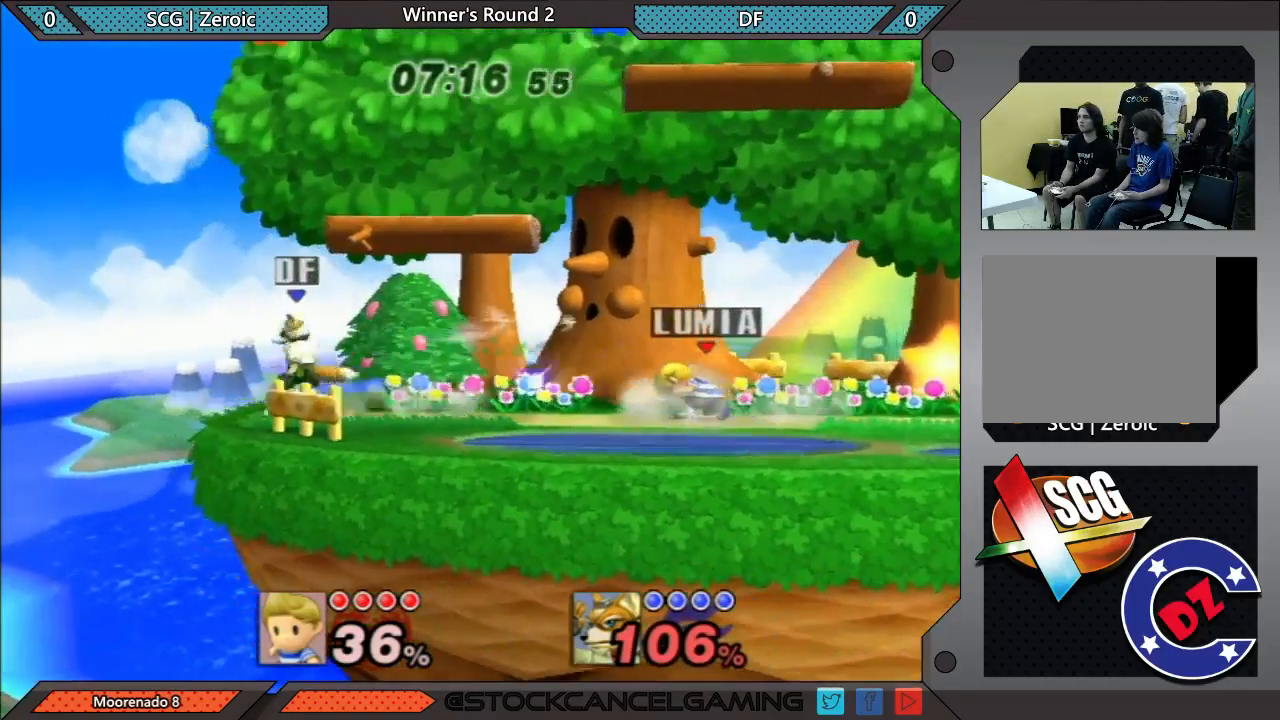
{"buttons": ["X"], "left_stick": "center", "right_stick": "center"}
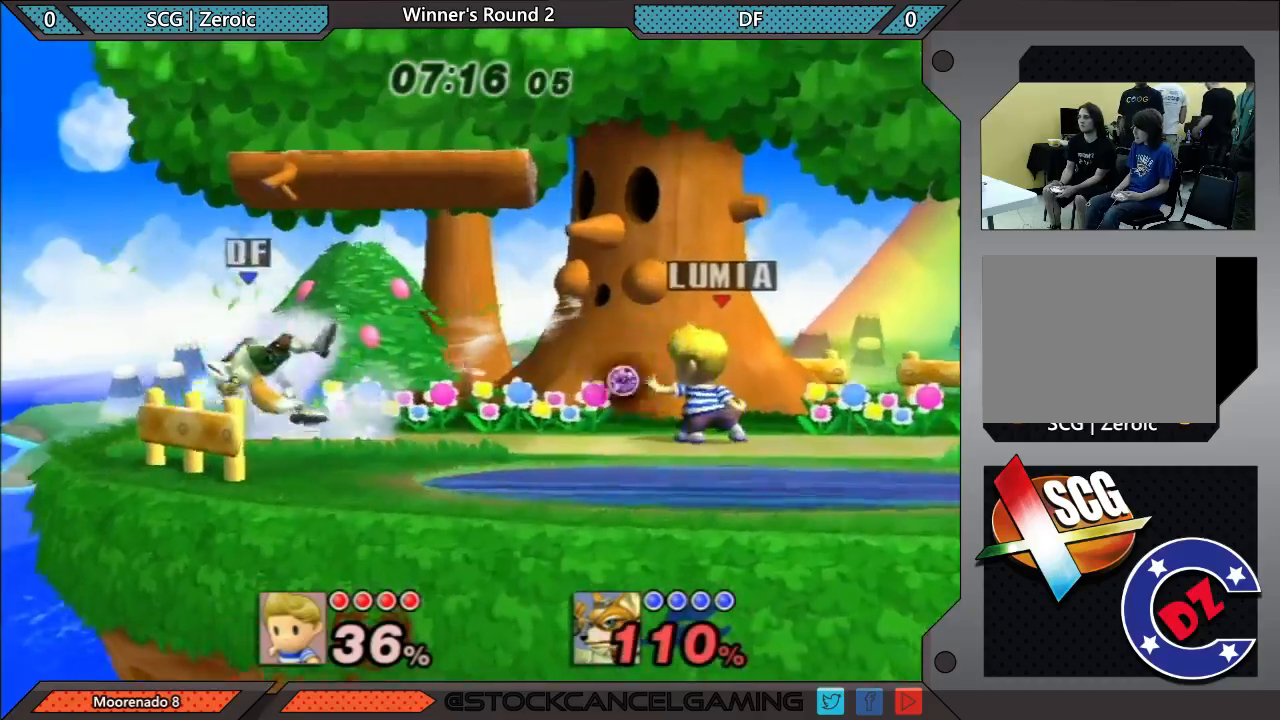
{"buttons": [], "left_stick": "center", "right_stick": "center"}
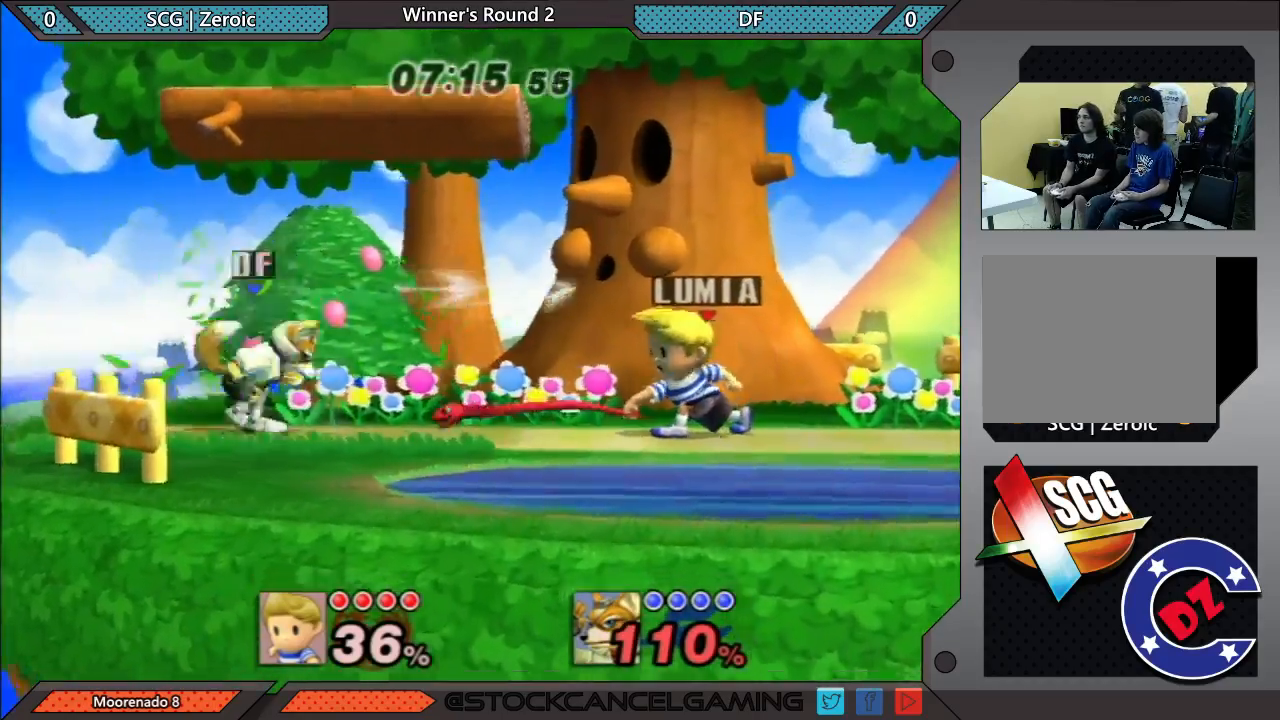
{"buttons": [], "left_stick": "right", "right_stick": "center", "events": [[267, "left_stick", "down-right"], [400, "left_stick", "right"]]}
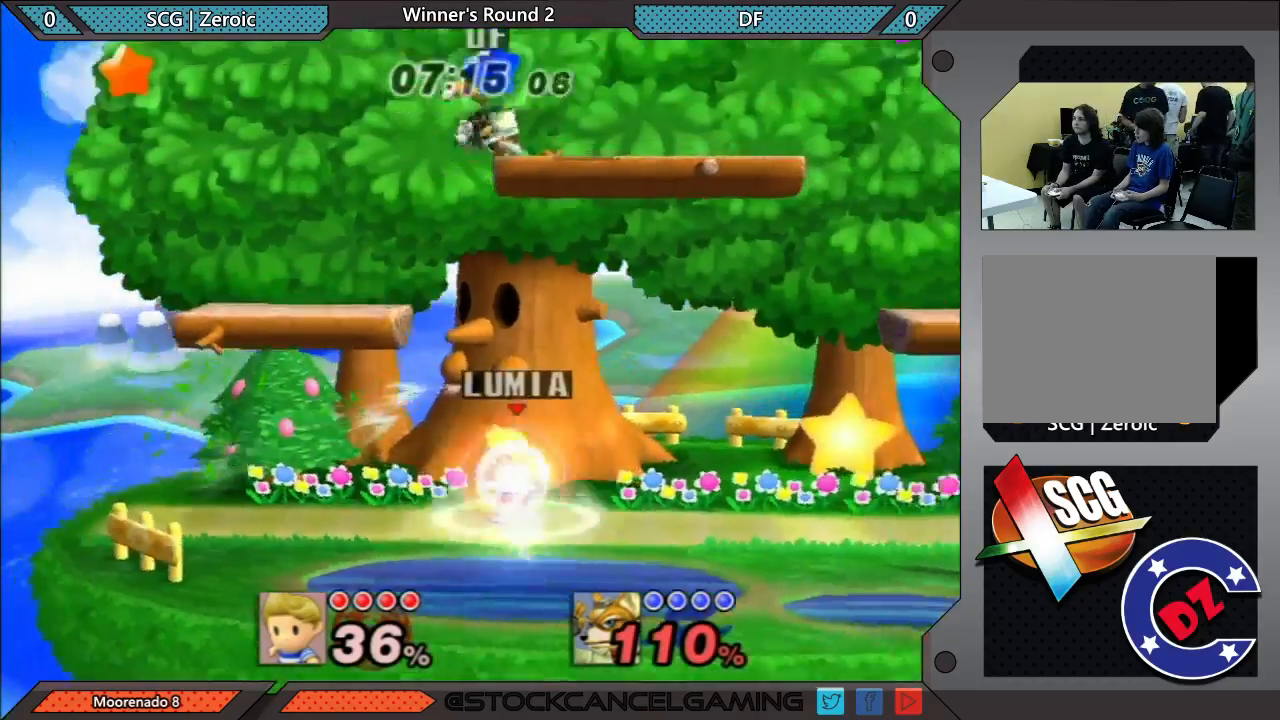
{"buttons": [], "left_stick": "right", "right_stick": "up", "events": [[433, "right_stick", "up"]]}
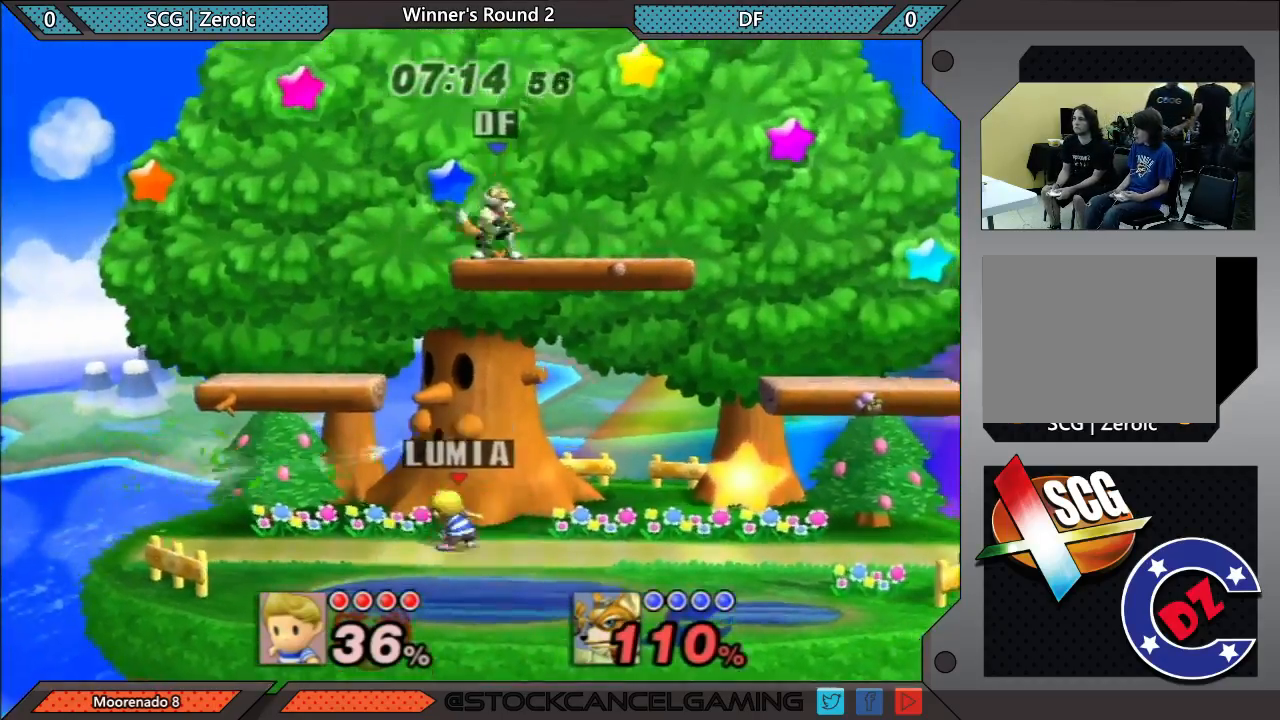
{"buttons": ["X"], "left_stick": "right", "right_stick": "center"}
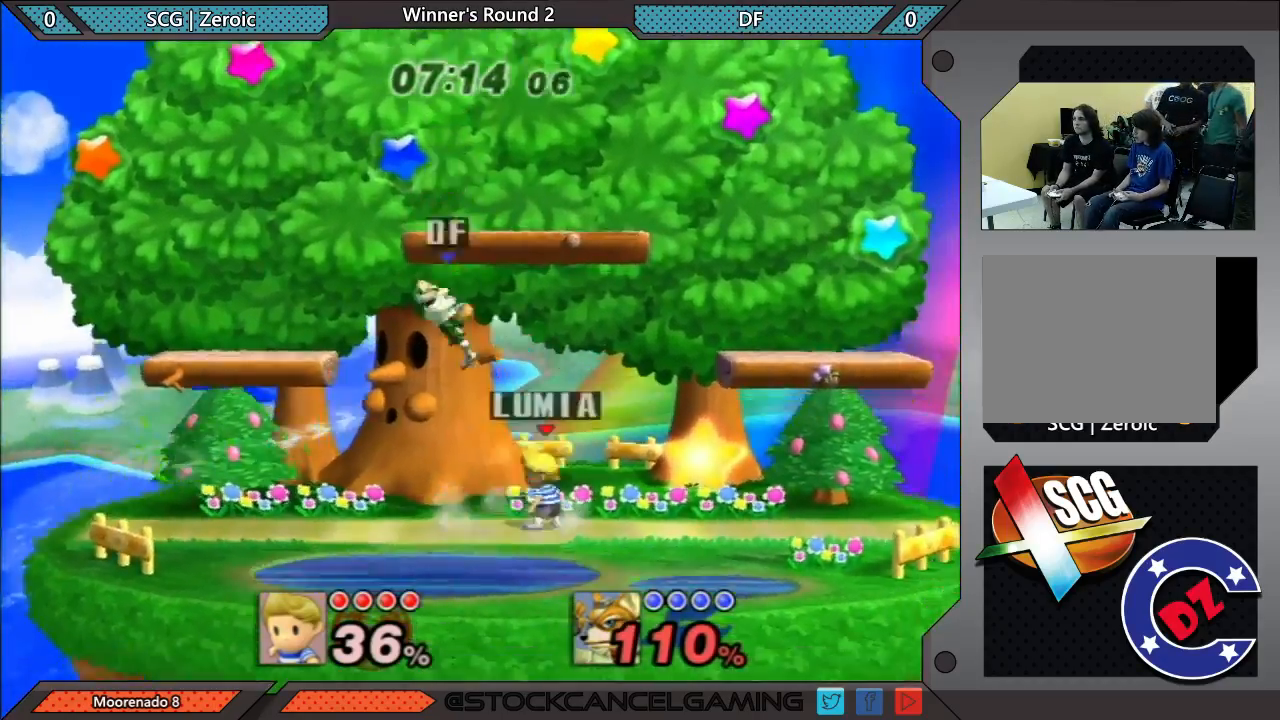
{"buttons": [], "left_stick": "center", "right_stick": "center"}
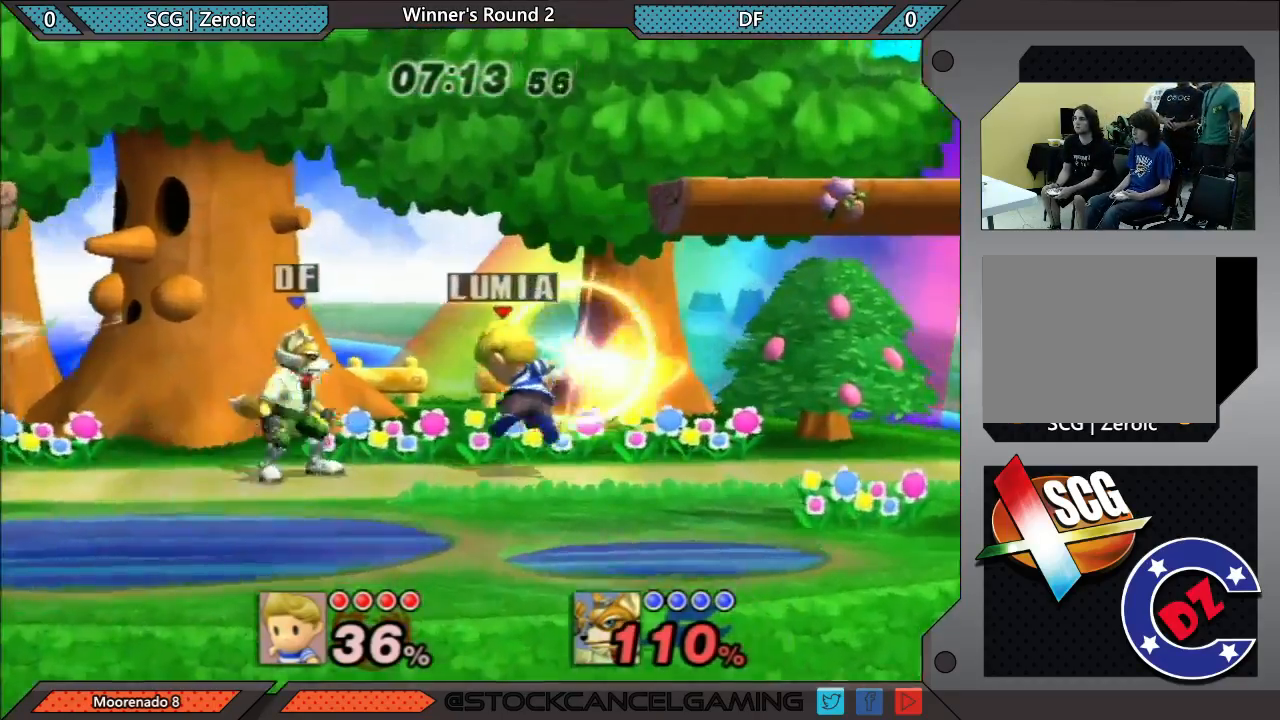
{"buttons": ["X"], "left_stick": "left", "right_stick": "center"}
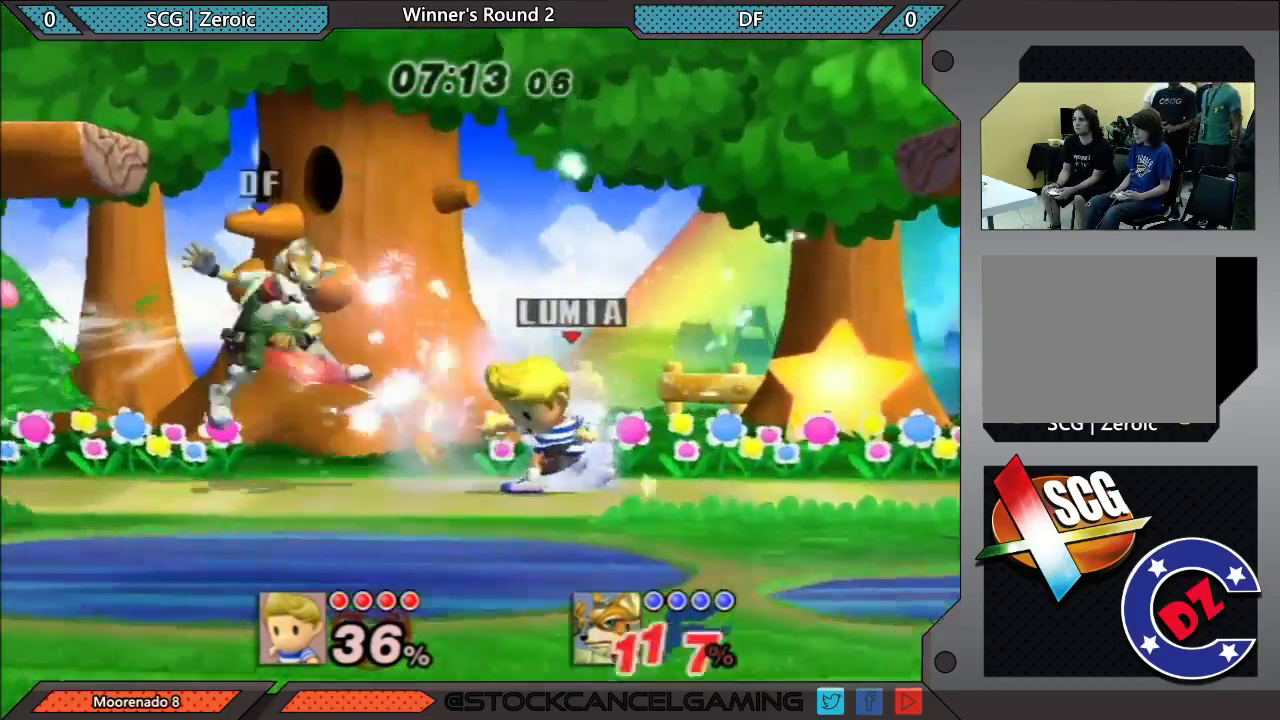
{"buttons": [], "left_stick": "down-right", "right_stick": "center"}
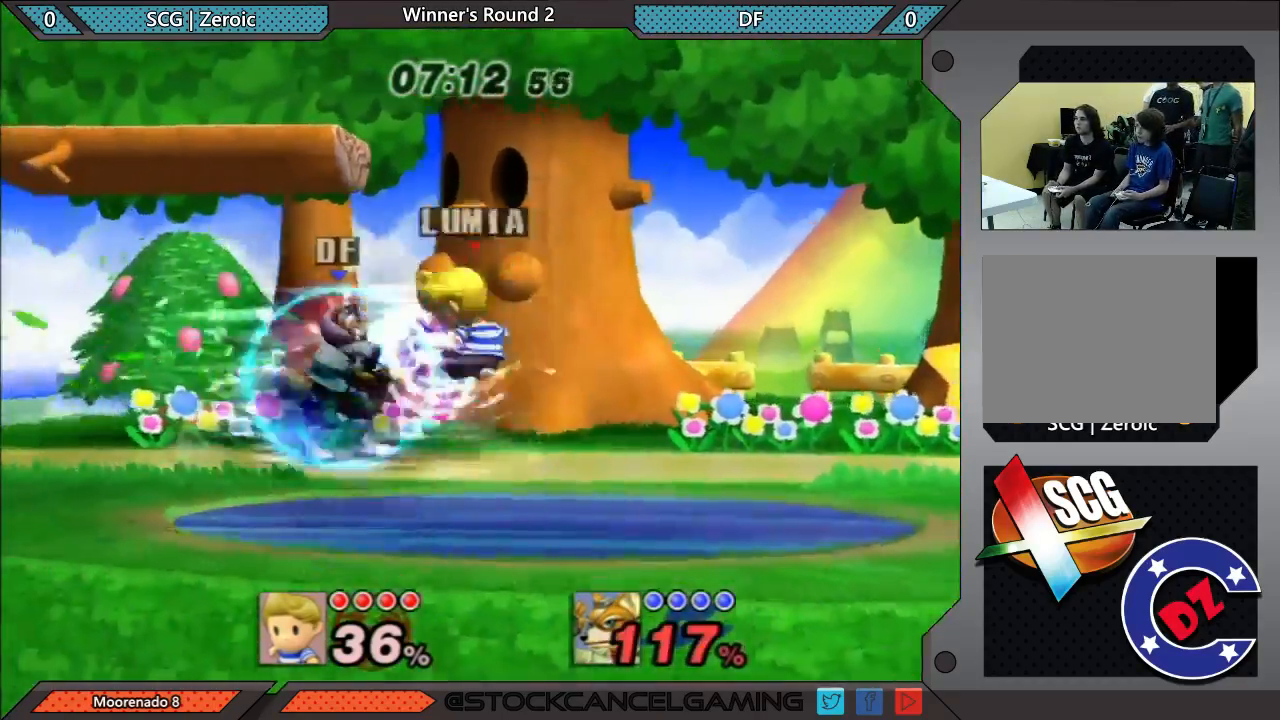
{"buttons": ["B"], "left_stick": "down", "right_stick": "center", "events": [[33, "left_stick", "center"], [250, "left_stick", "left"], [433, "B", "down"], [467, "left_stick", "down"]]}